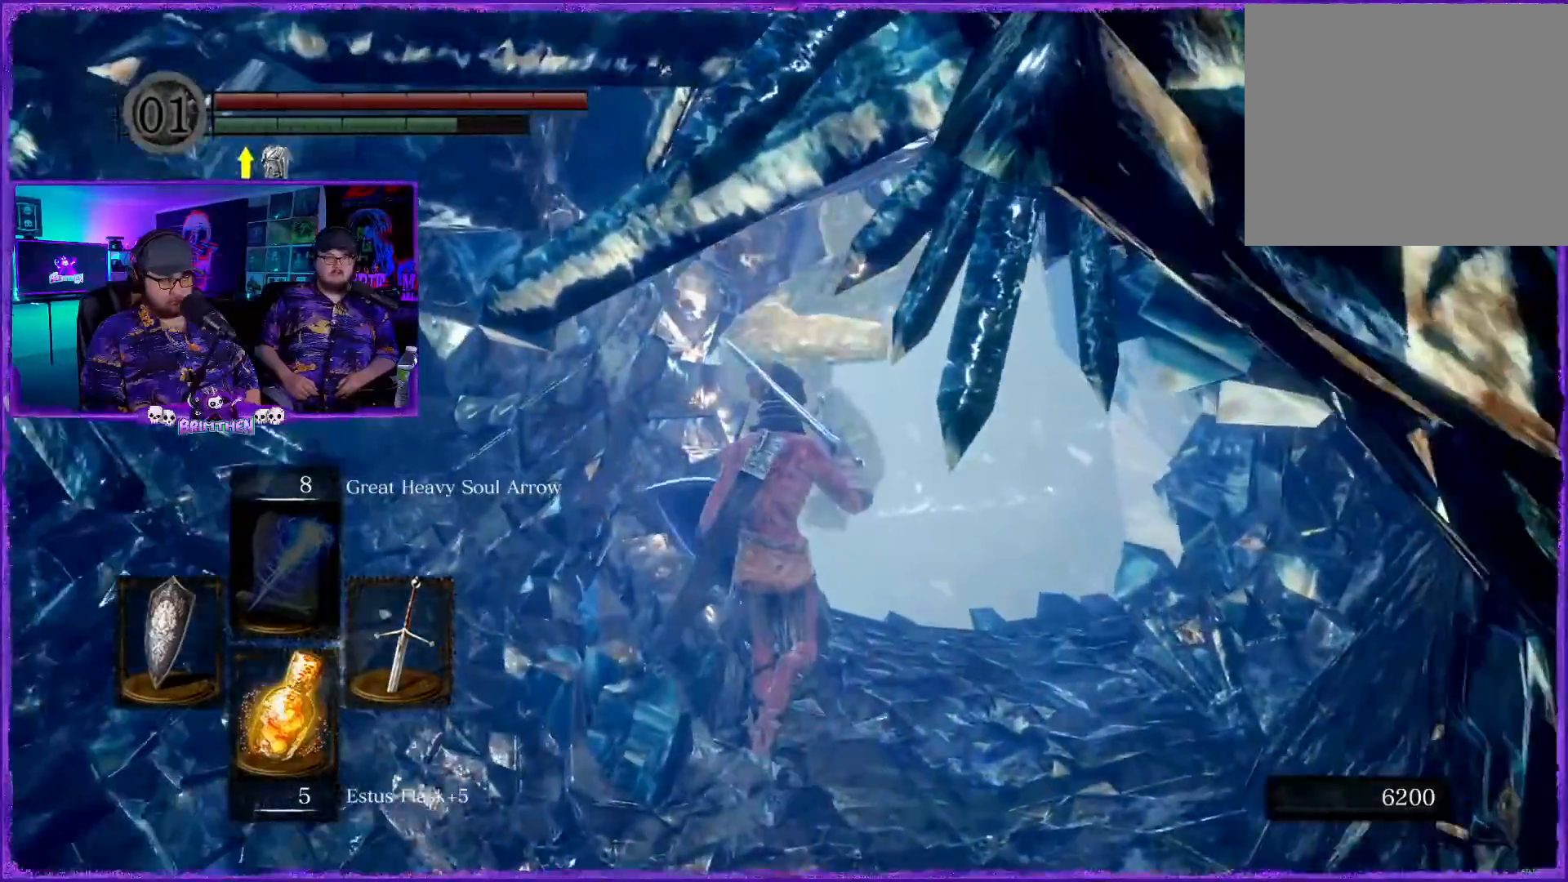
Gameplay with a controller (PlayStation layout); each line is a JSON object with the inputs held at the frame after it. "events" lists button and stick changes between this image and that frame as [ms after this image, input, new state], when the widget could be followed in between.
{"buttons": [], "left_stick": "center", "right_stick": "center", "events": [[17, "R2", "down"], [200, "R2", "up"], [401, "left_stick", "center"]]}
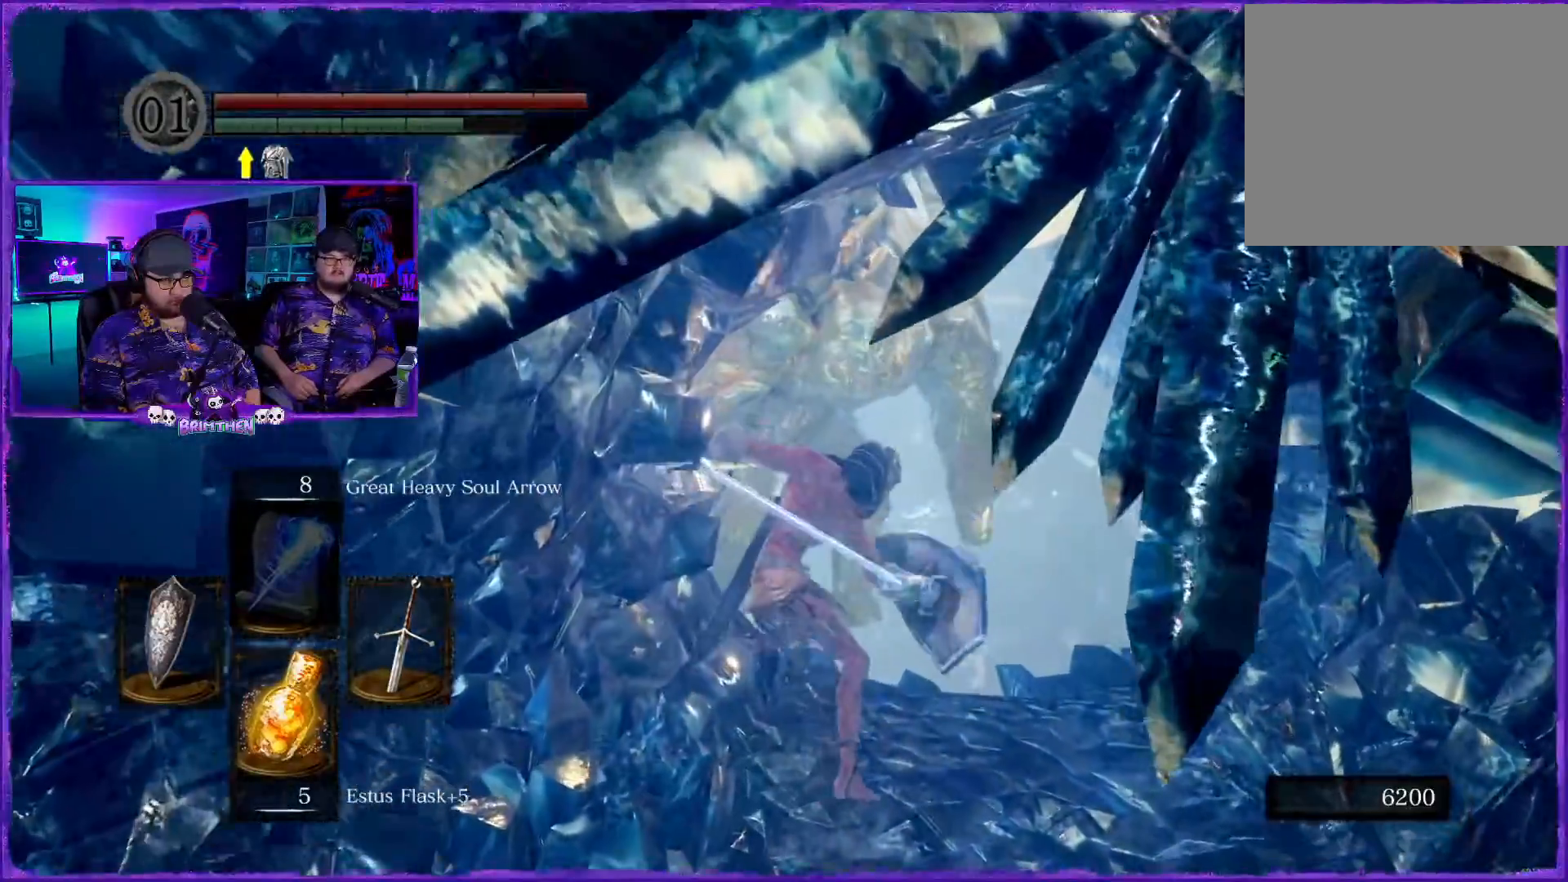
{"buttons": [], "left_stick": "down", "right_stick": "center", "events": [[417, "left_stick", "down"]]}
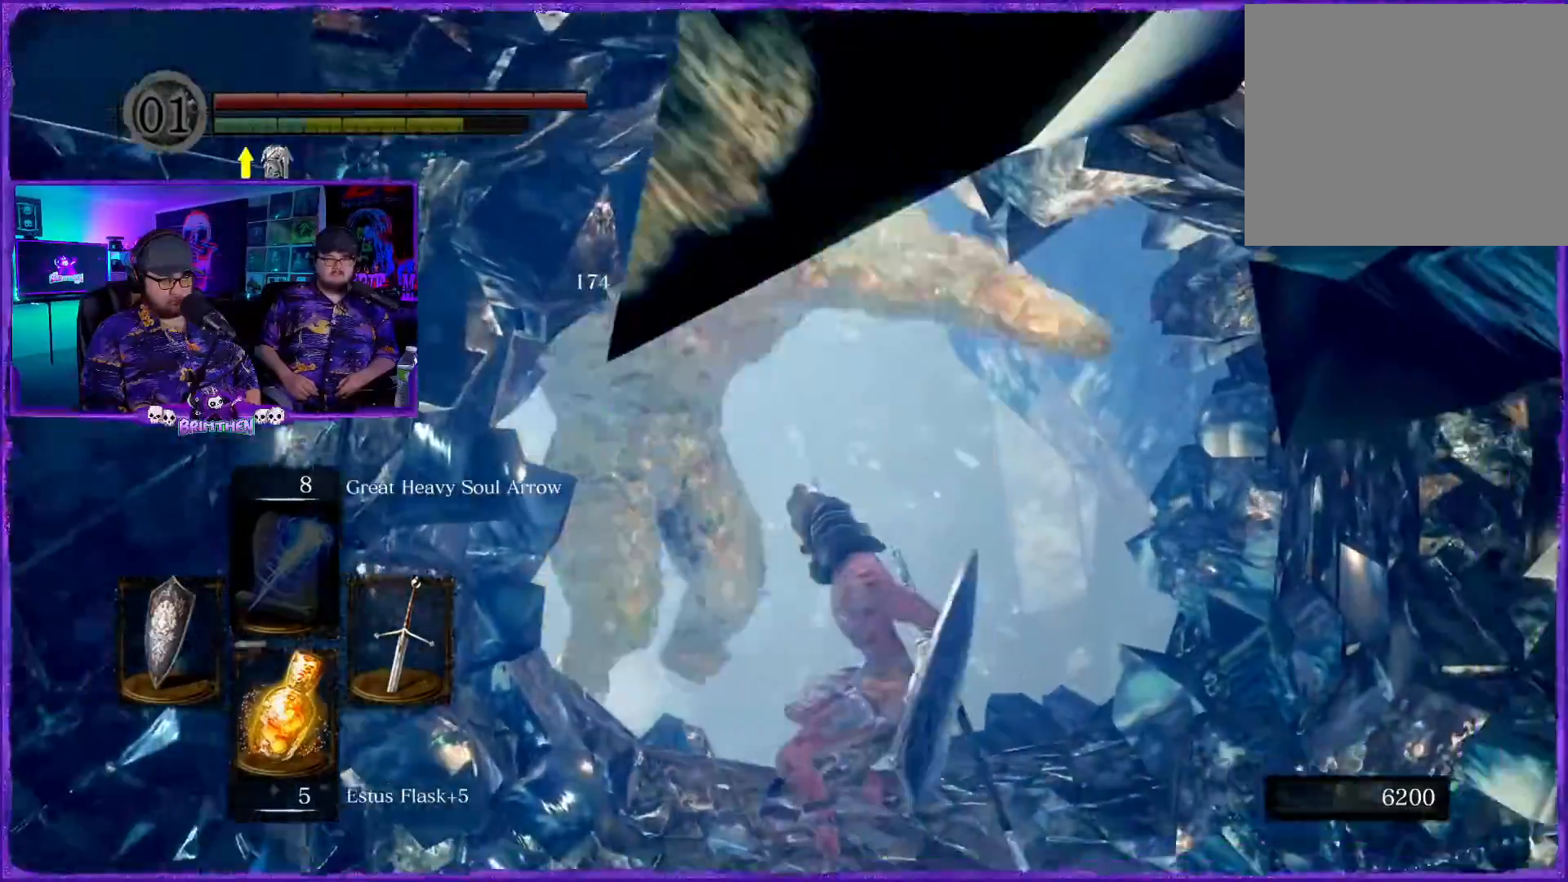
{"buttons": [], "left_stick": "down", "right_stick": "center", "events": []}
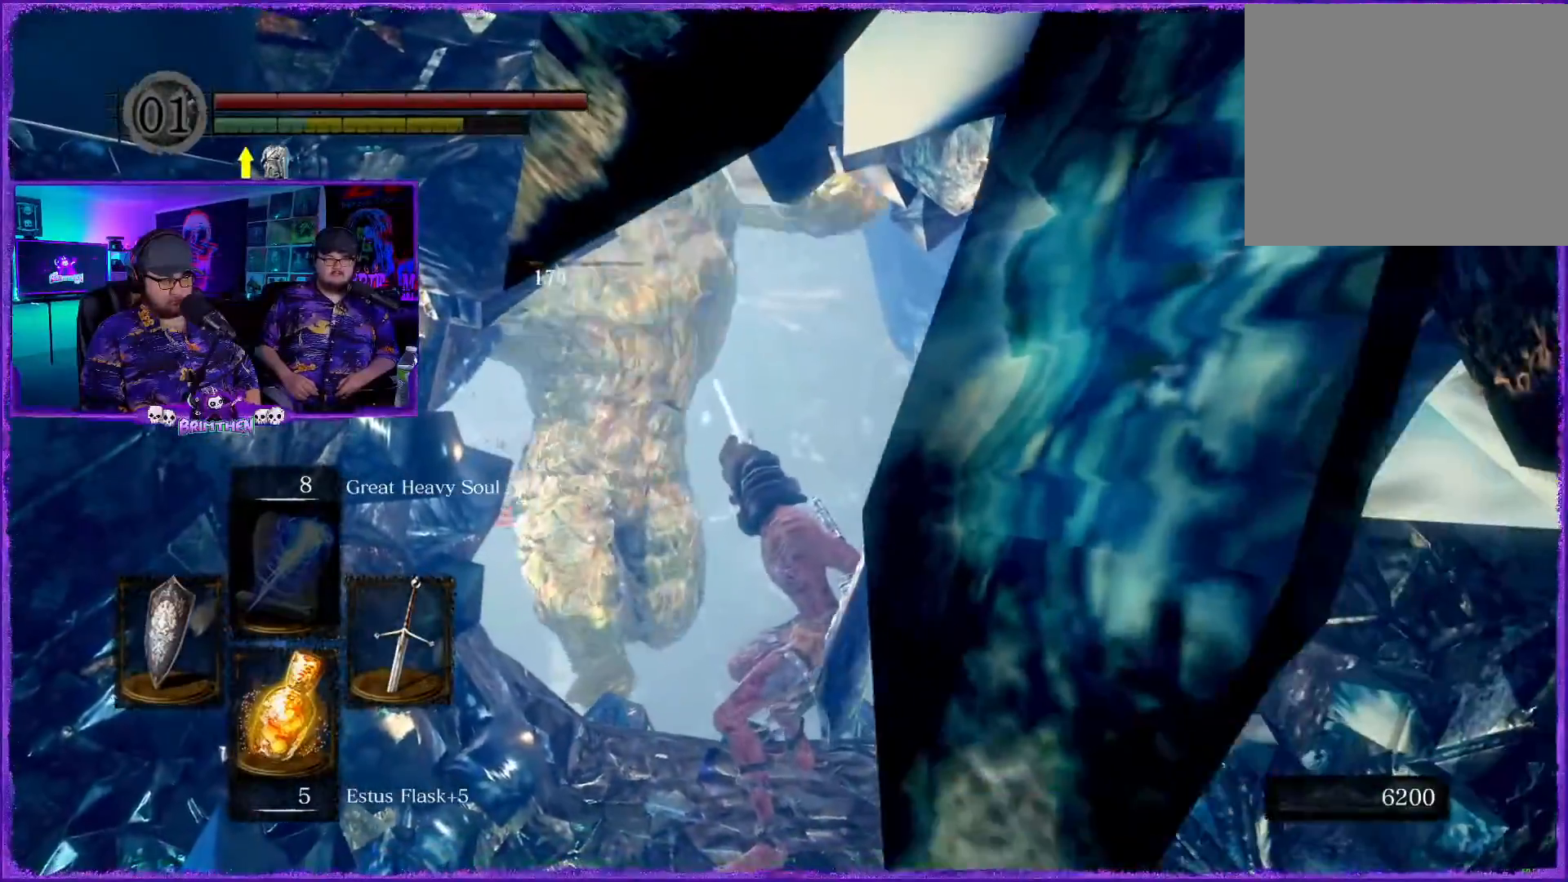
{"buttons": [], "left_stick": "down", "right_stick": "center", "events": []}
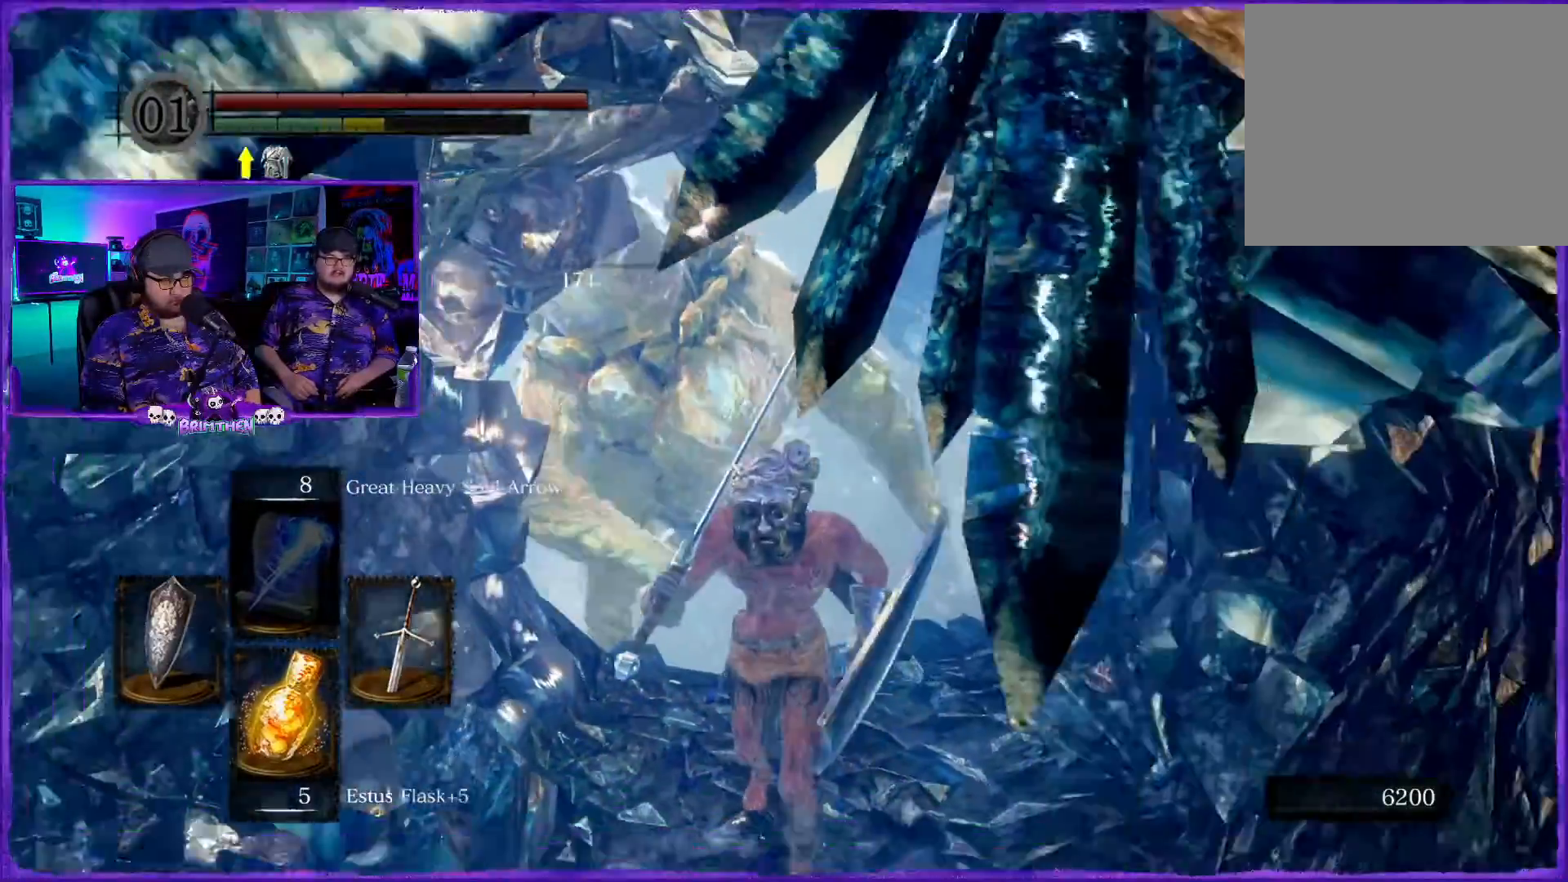
{"buttons": [], "left_stick": "center", "right_stick": "center", "events": [[434, "left_stick", "center"]]}
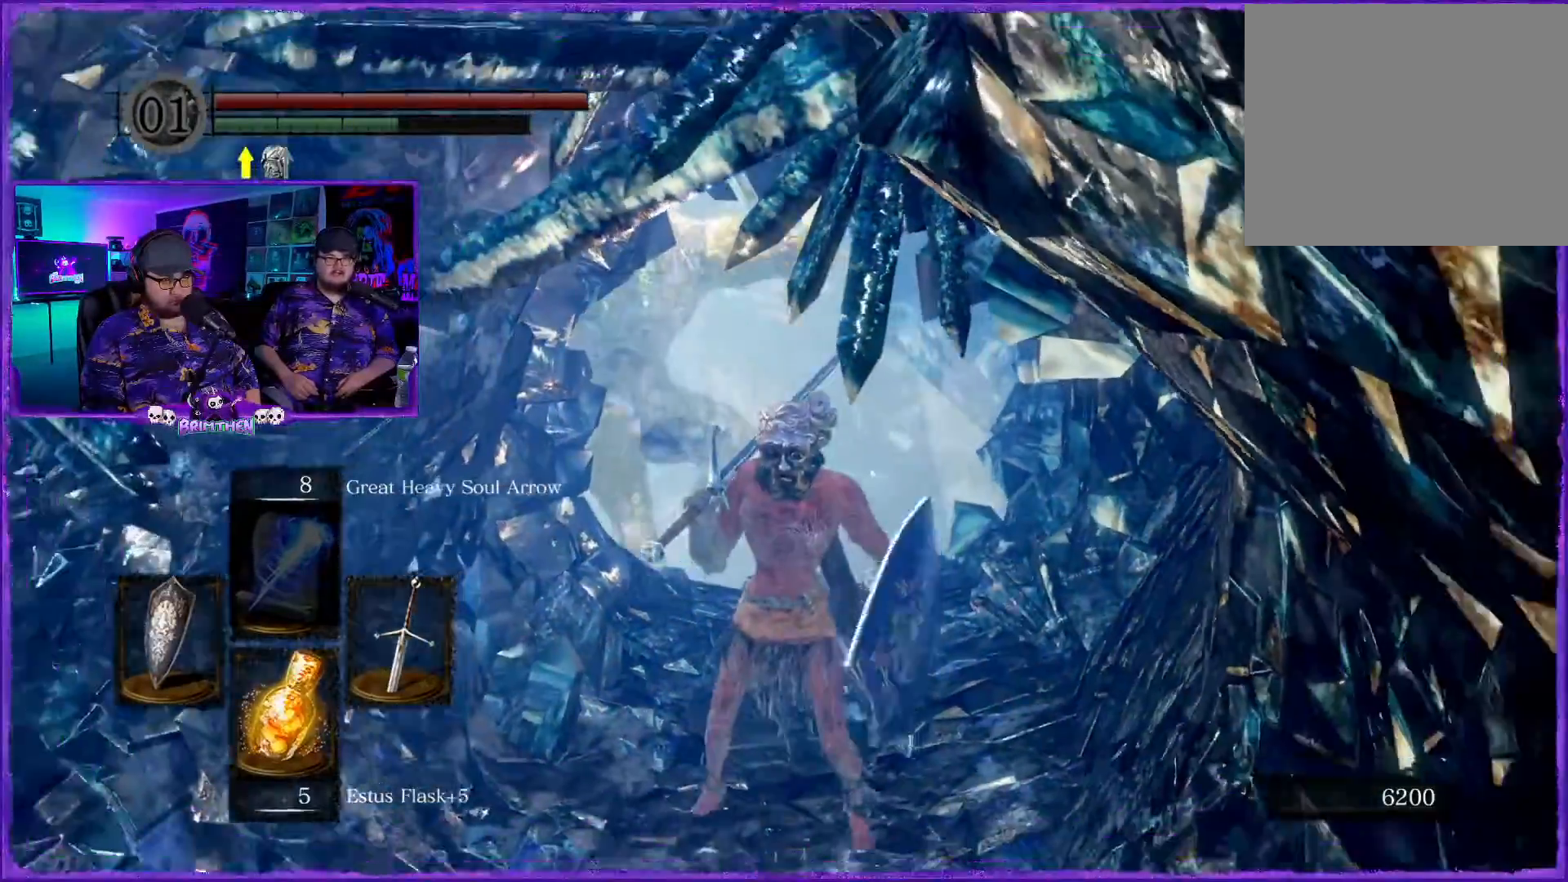
{"buttons": [], "left_stick": "center", "right_stick": "center", "events": [[100, "right_stick", "down-left"], [283, "right_stick", "center"]]}
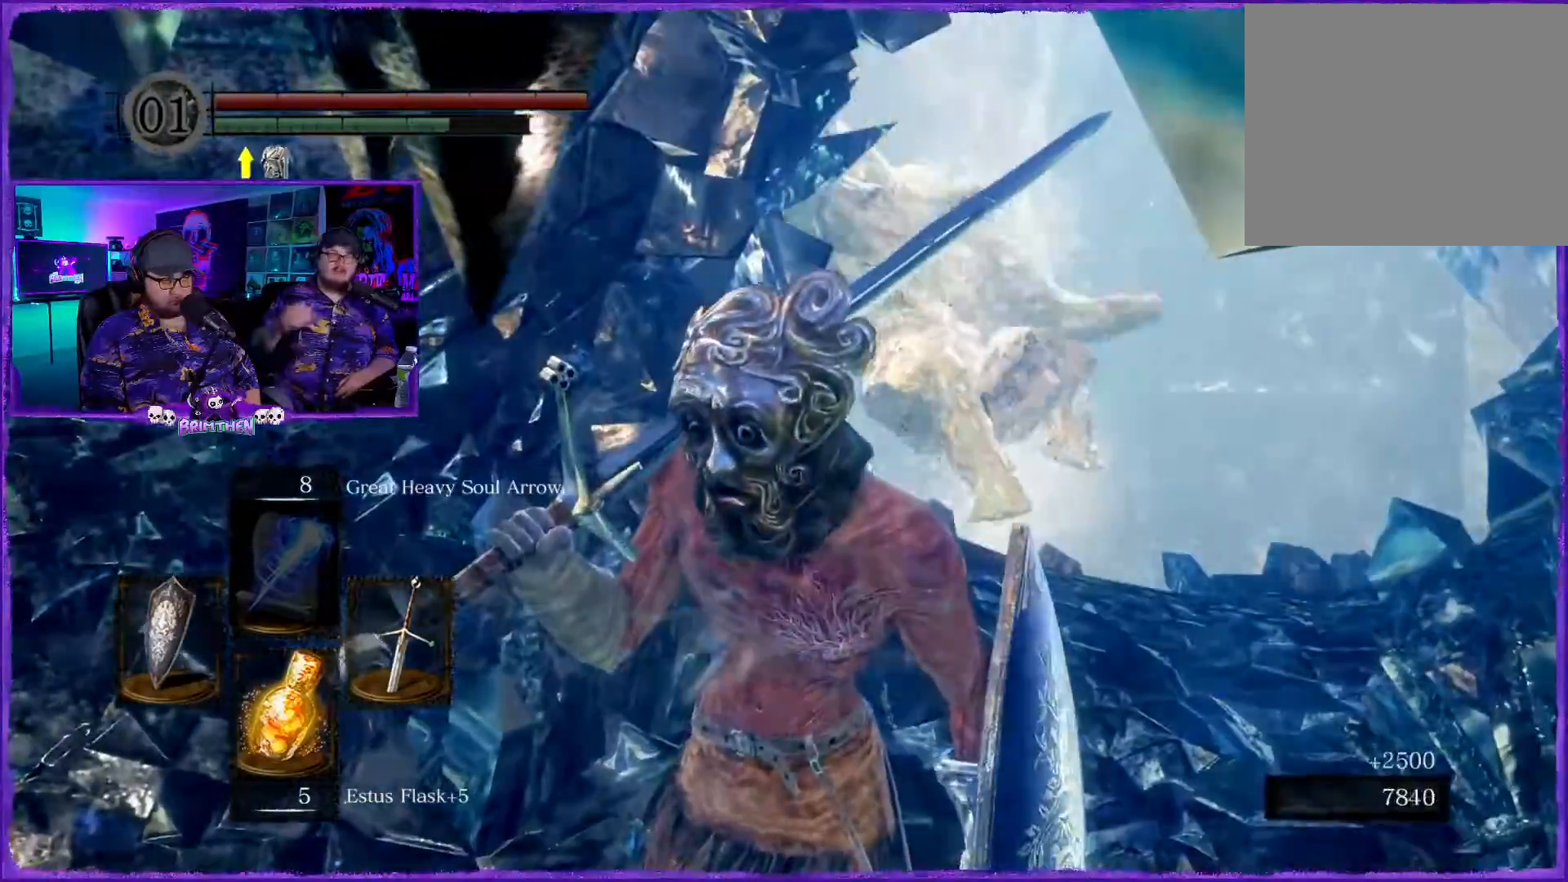
{"buttons": [], "left_stick": "center", "right_stick": "center", "events": []}
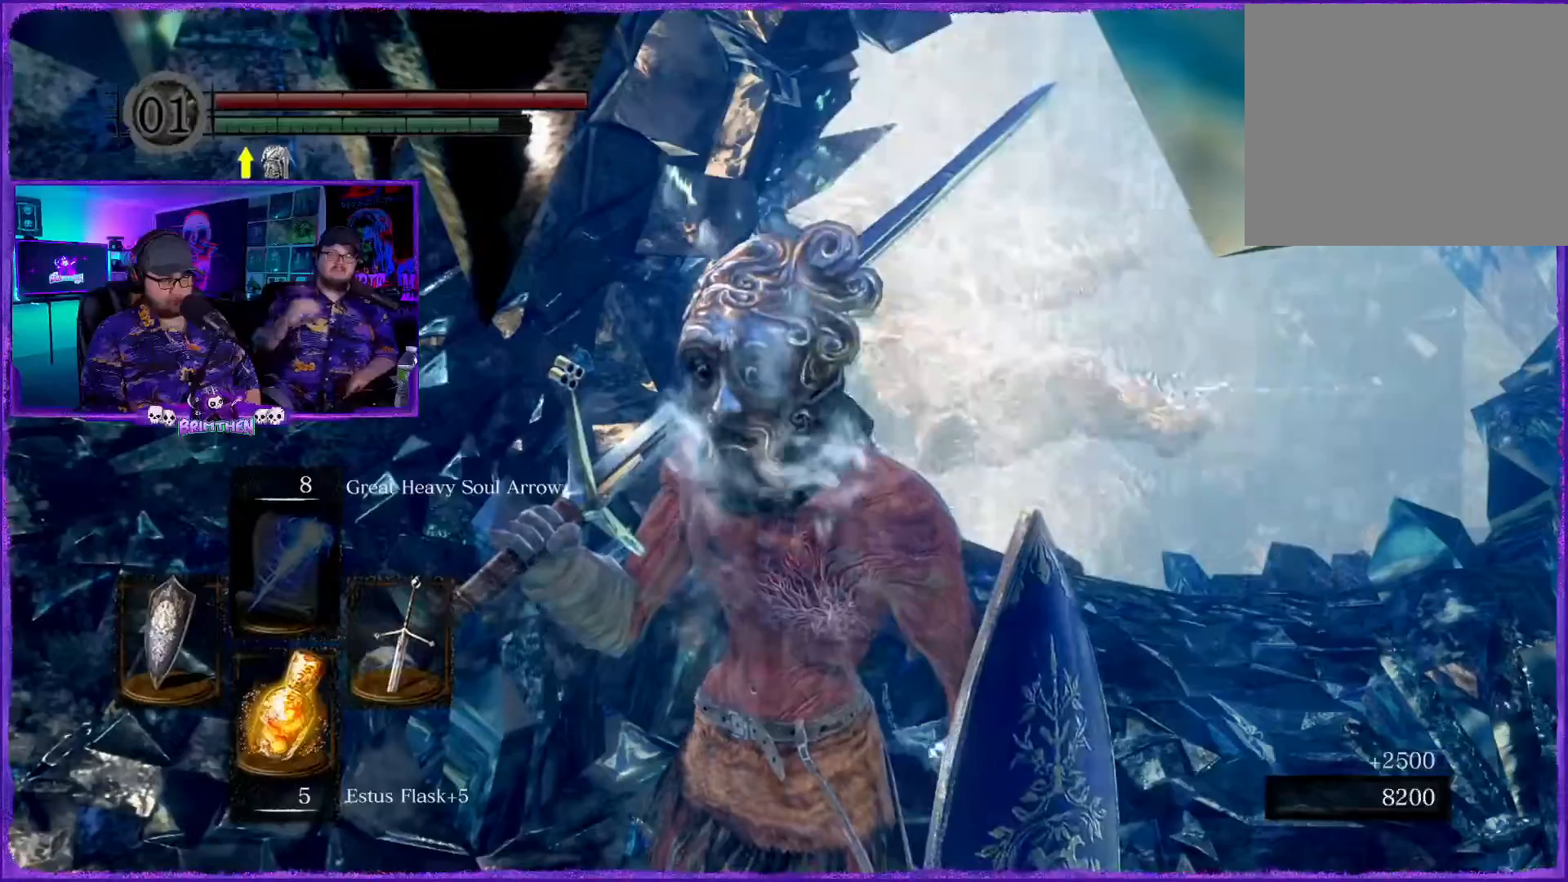
{"buttons": [], "left_stick": "up-right", "right_stick": "center", "events": [[233, "left_stick", "up-right"]]}
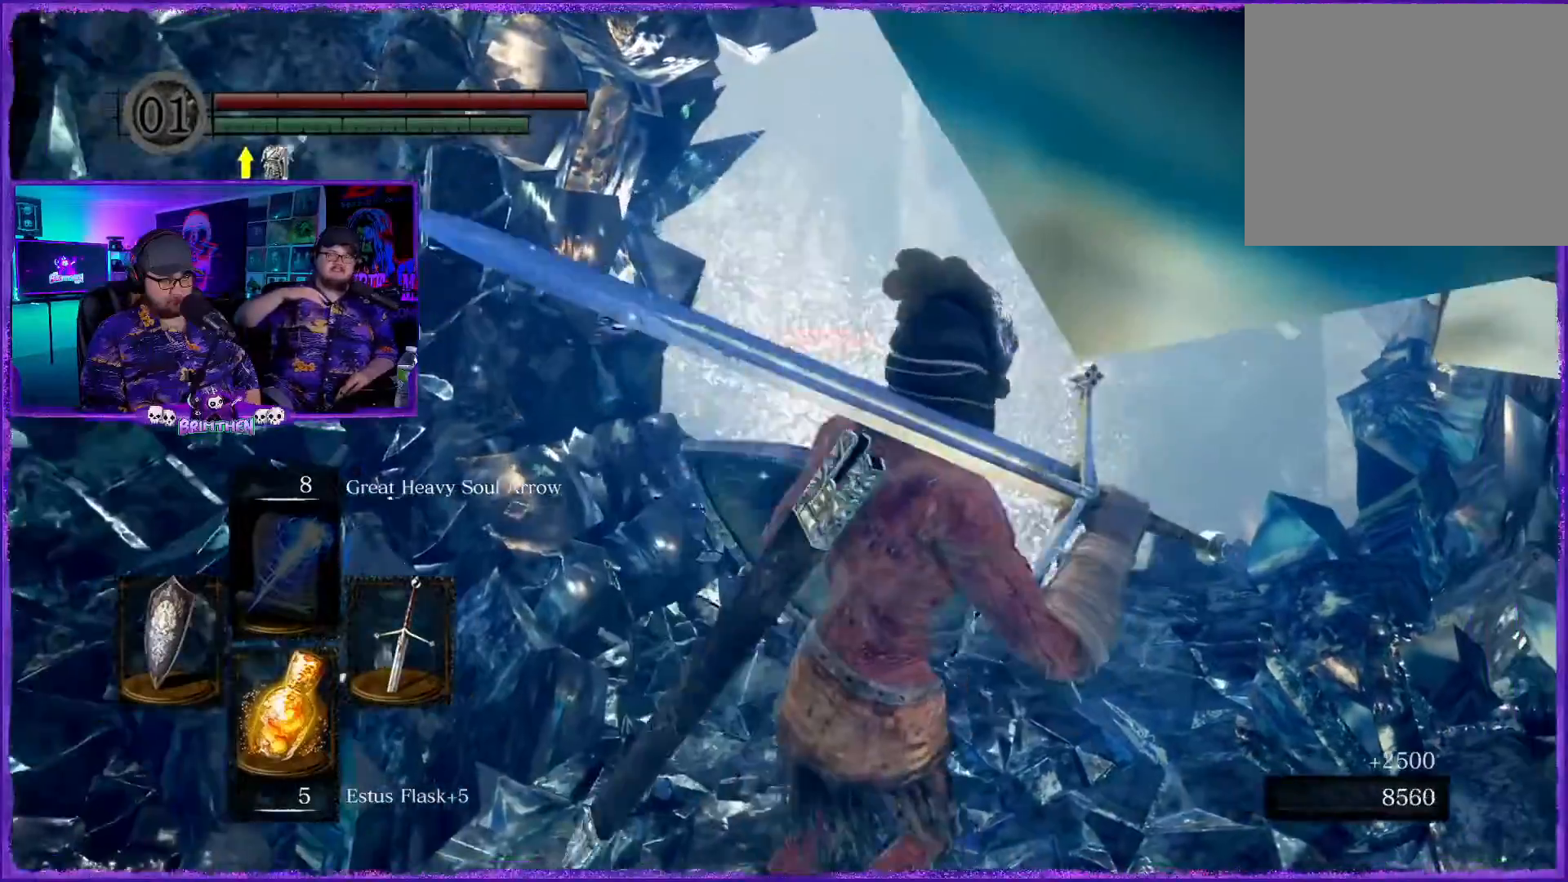
{"buttons": [], "left_stick": "up-right", "right_stick": "down-left", "events": [[251, "right_stick", "left"], [334, "right_stick", "down-left"]]}
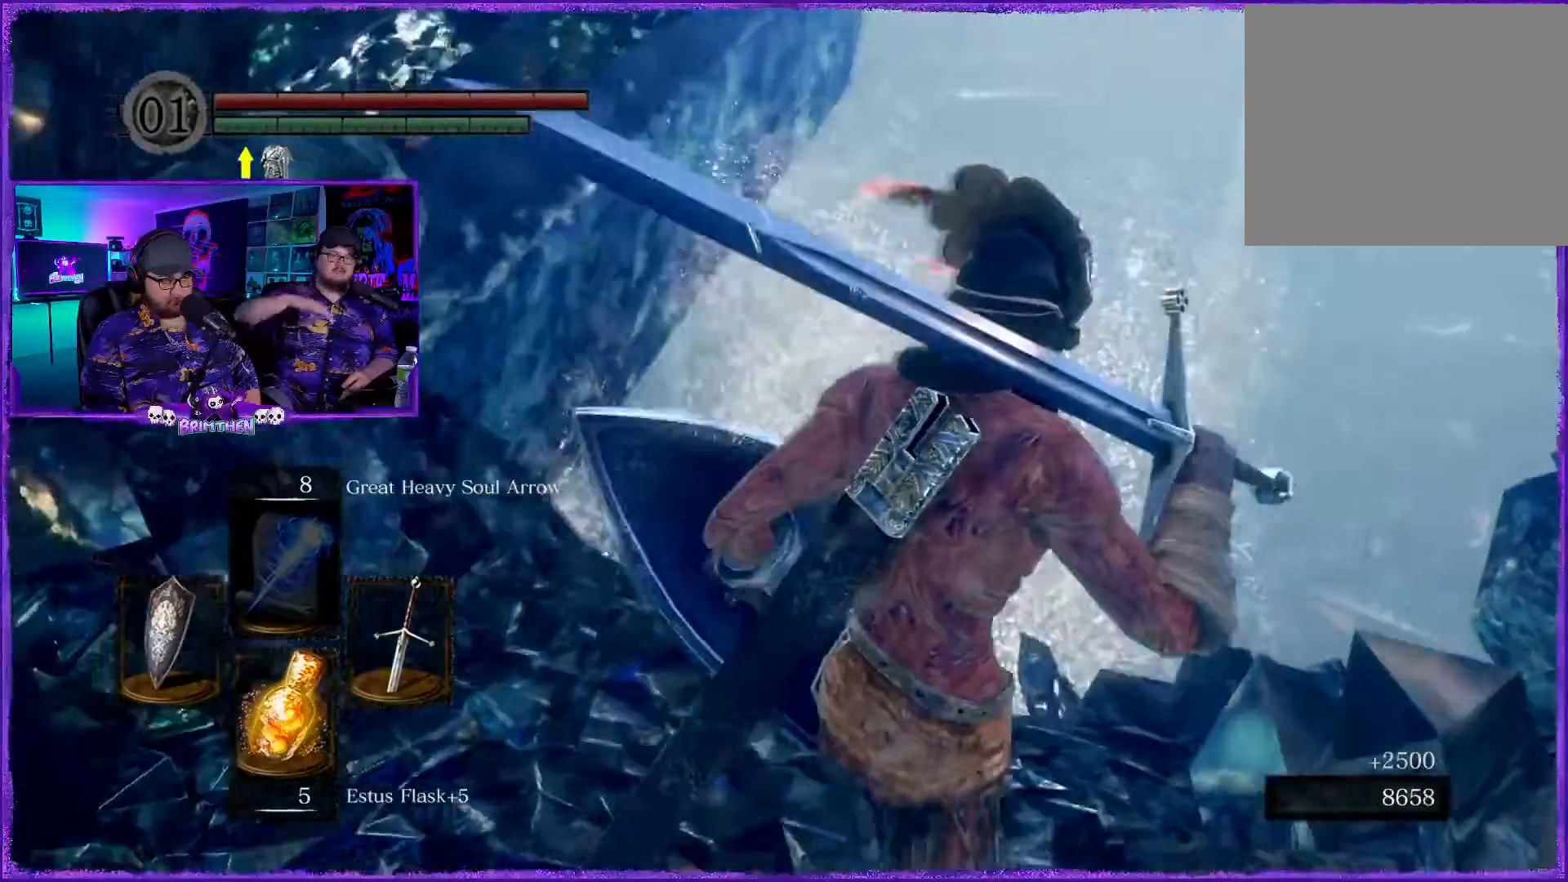
{"buttons": [], "left_stick": "center", "right_stick": "center", "events": [[17, "right_stick", "center"], [67, "left_stick", "center"]]}
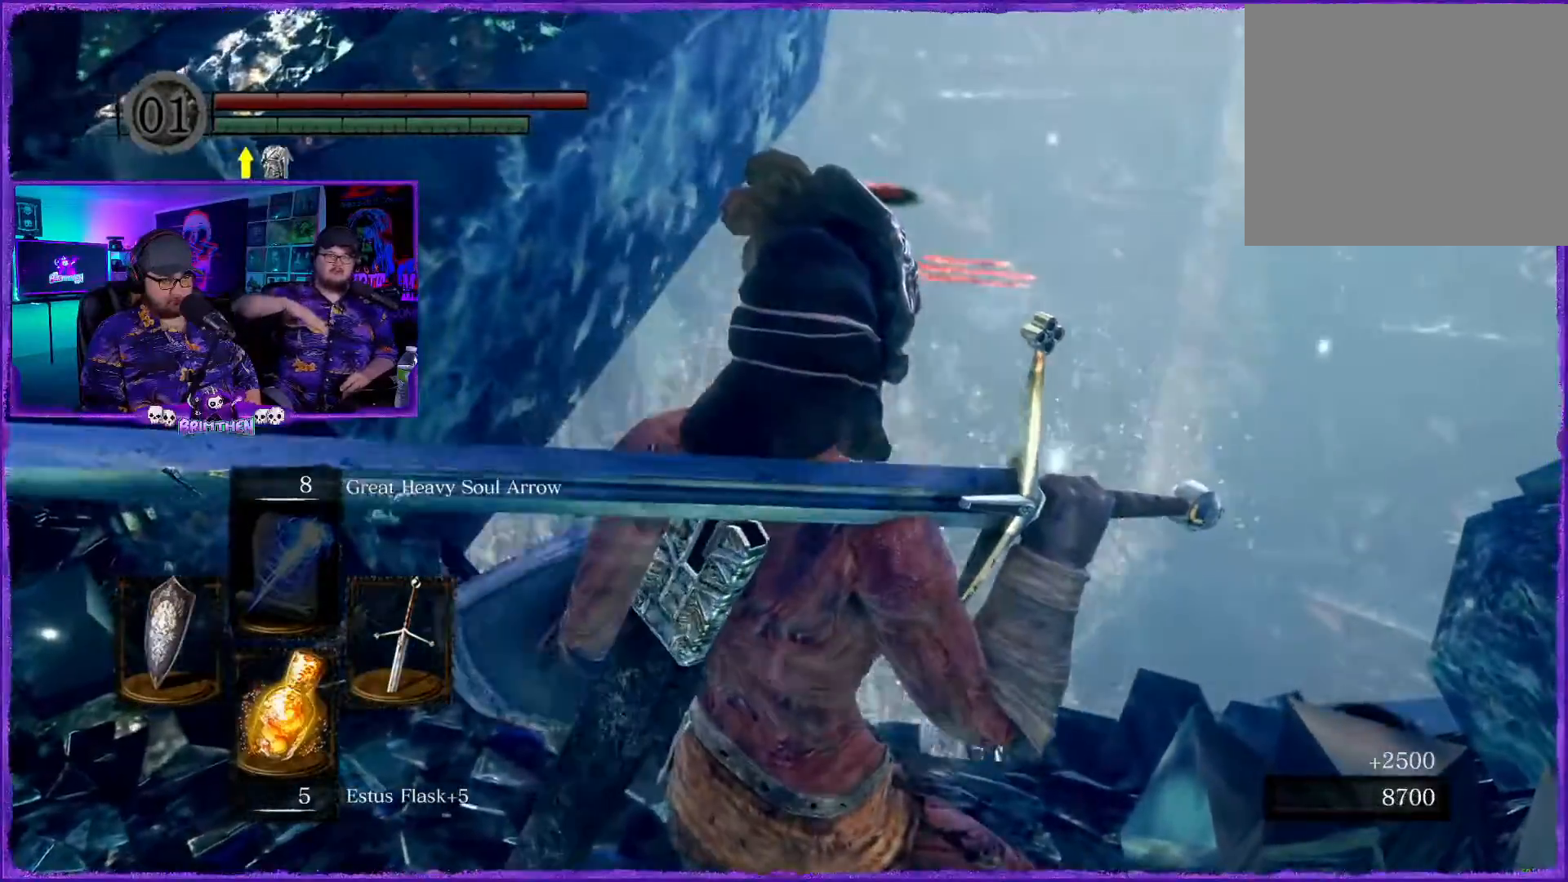
{"buttons": [], "left_stick": "center", "right_stick": "center", "events": [[66, "left_stick", "up"], [317, "left_stick", "center"]]}